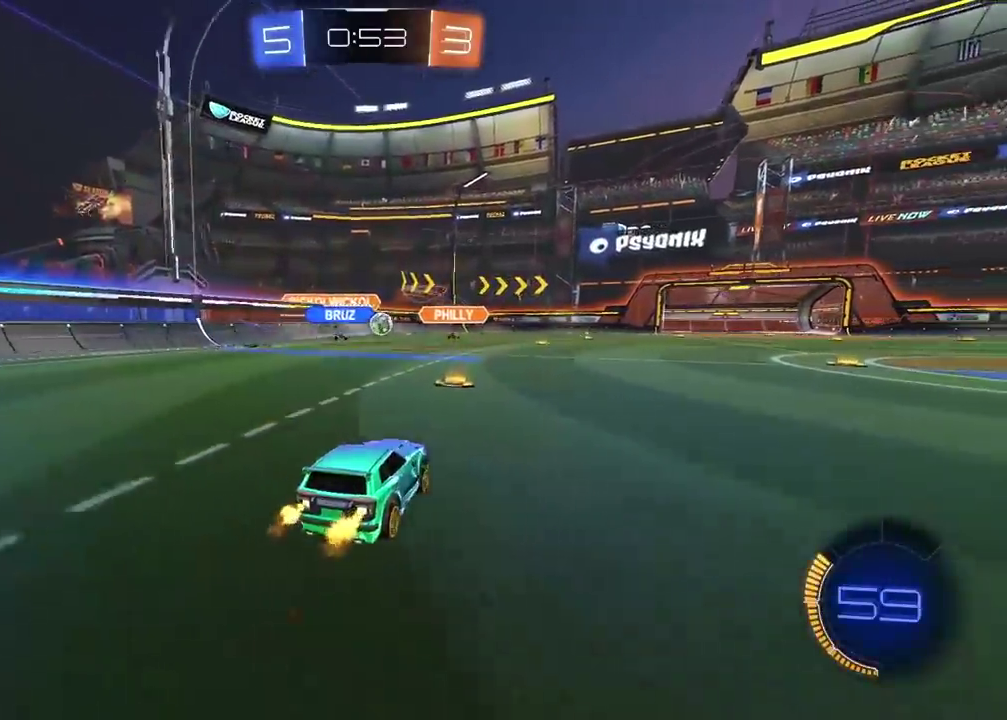
Gameplay with a controller (PlayStation layout); each line is a JSON object with the inputs held at the frame after it (dt_ms = milliseconds from this image to that frame). "events" lists button and stick changes between this image and that frame as [ms after this image, input, new state], when the widget could be followed in between. Not read: L1 R1.
{"dt_ms": 500, "buttons": [], "left_stick": "center", "right_stick": "center", "events": [[133, "left_stick", "right"], [267, "left_stick", "center"], [283, "R2", "up"]]}
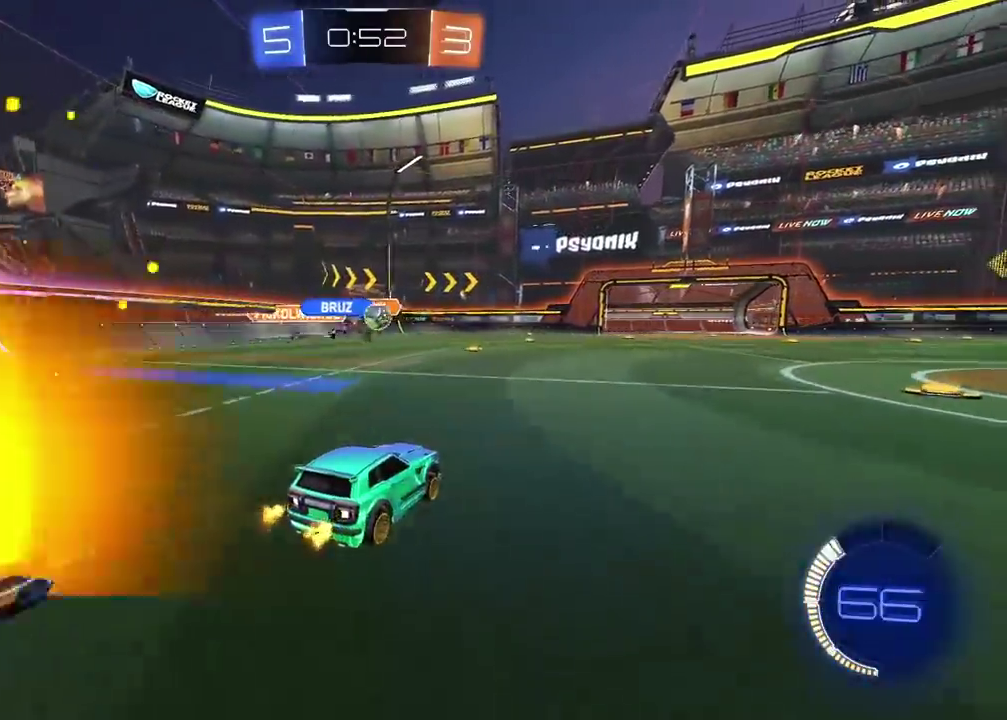
{"dt_ms": 500, "buttons": ["CIRCLE", "R2"], "left_stick": "right", "right_stick": "center", "events": [[167, "left_stick", "right"], [383, "R2", "down"], [483, "CIRCLE", "down"]]}
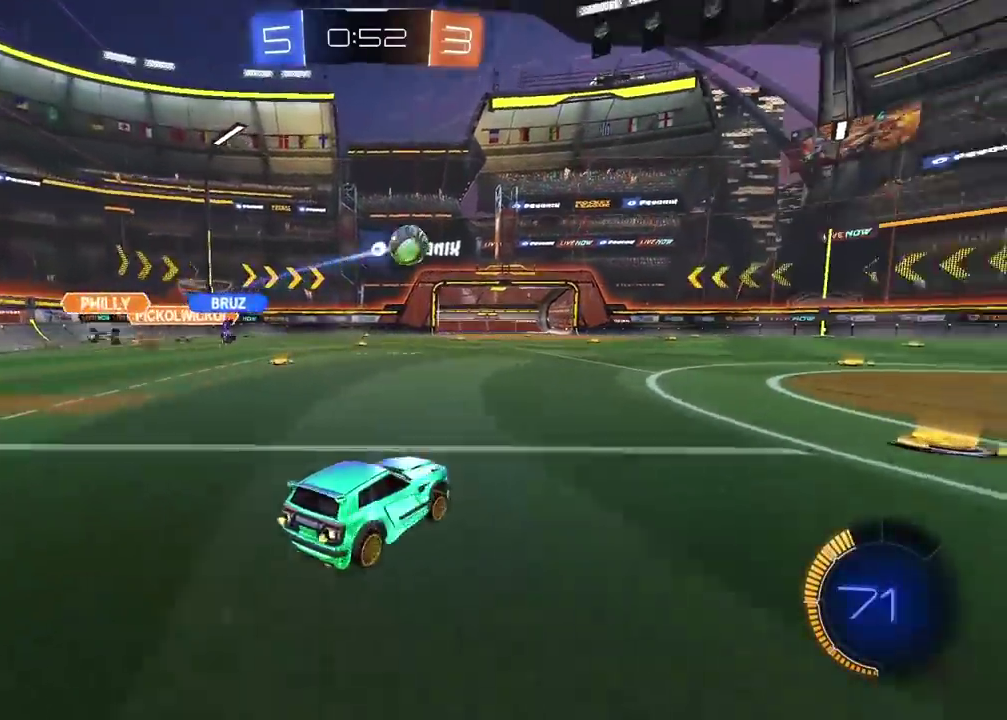
{"dt_ms": 500, "buttons": ["CIRCLE", "R2"], "left_stick": "center", "right_stick": "center", "events": [[450, "left_stick", "center"]]}
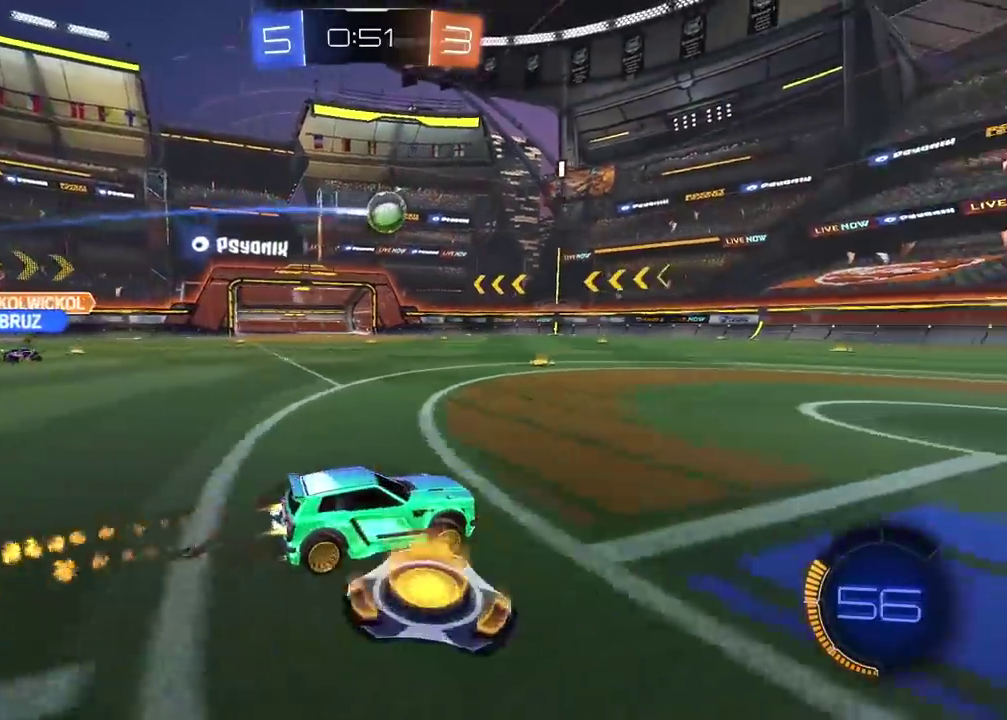
{"dt_ms": 500, "buttons": [], "left_stick": "center", "right_stick": "center", "events": [[67, "CROSS", "down"], [67, "left_stick", "up"], [167, "CROSS", "up"], [217, "CROSS", "down"], [333, "CIRCLE", "up"], [350, "CROSS", "up"], [350, "left_stick", "center"], [400, "R2", "up"]]}
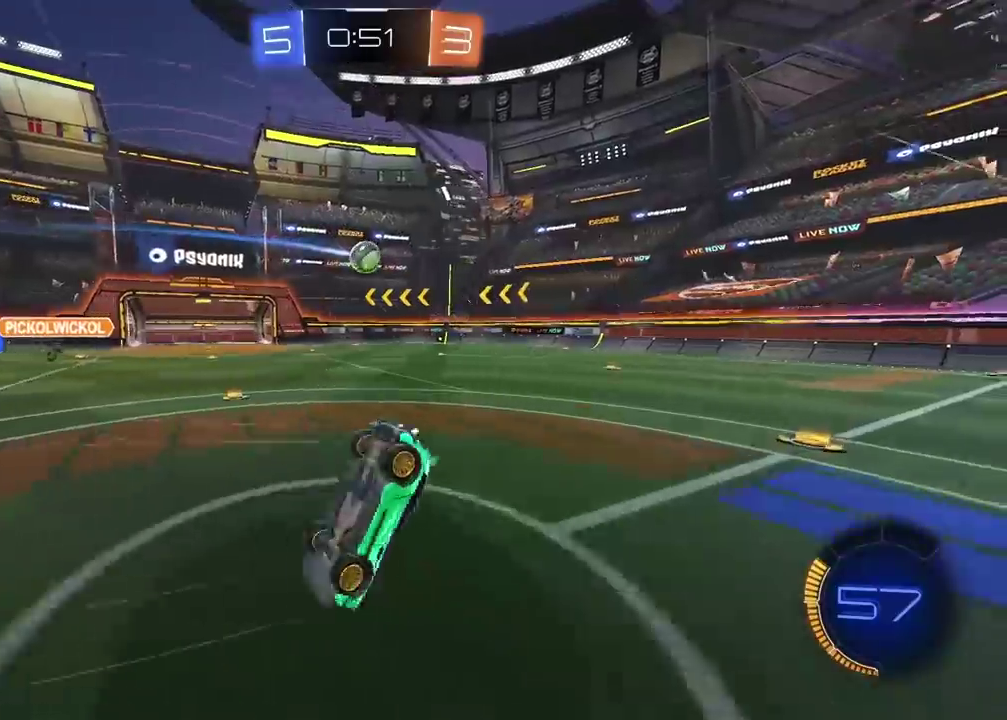
{"dt_ms": 1000, "buttons": ["R2"], "left_stick": "center", "right_stick": "center", "events": [[533, "R2", "down"]]}
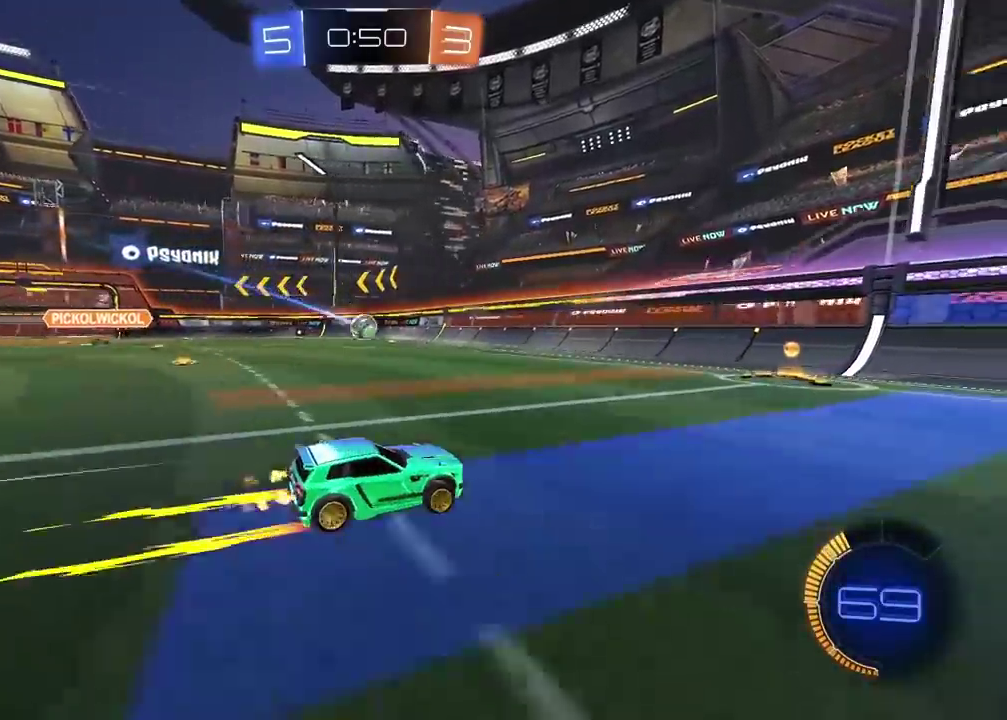
{"dt_ms": 500, "buttons": ["R2"], "left_stick": "left", "right_stick": "center", "events": [[150, "left_stick", "left"]]}
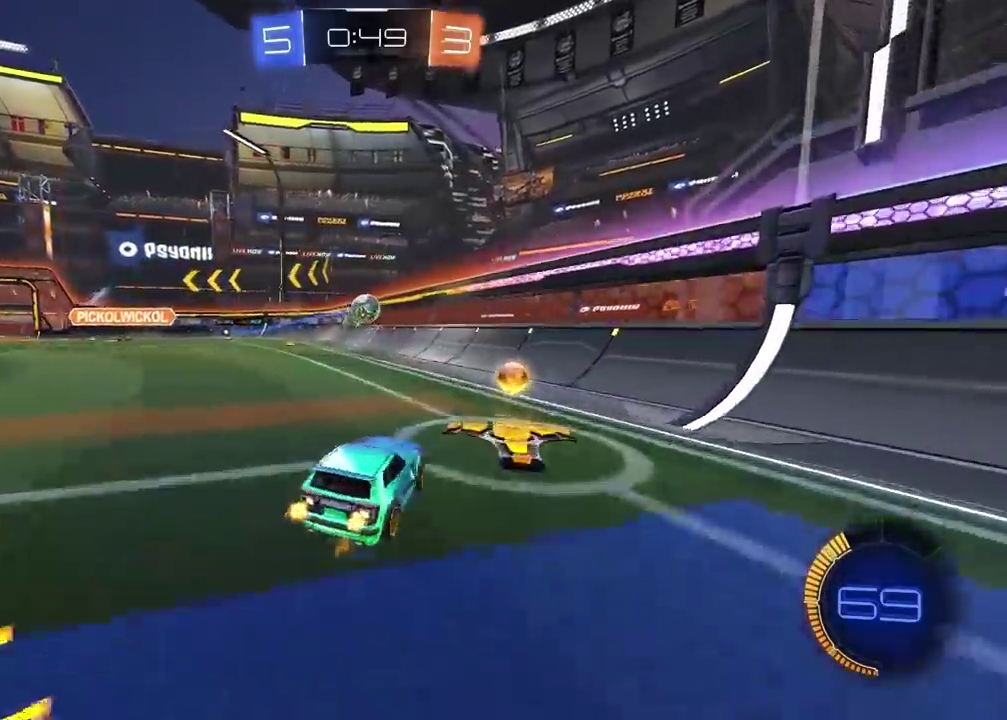
{"dt_ms": 500, "buttons": ["CIRCLE", "R2"], "left_stick": "center", "right_stick": "center", "events": [[367, "CIRCLE", "down"], [367, "left_stick", "center"]]}
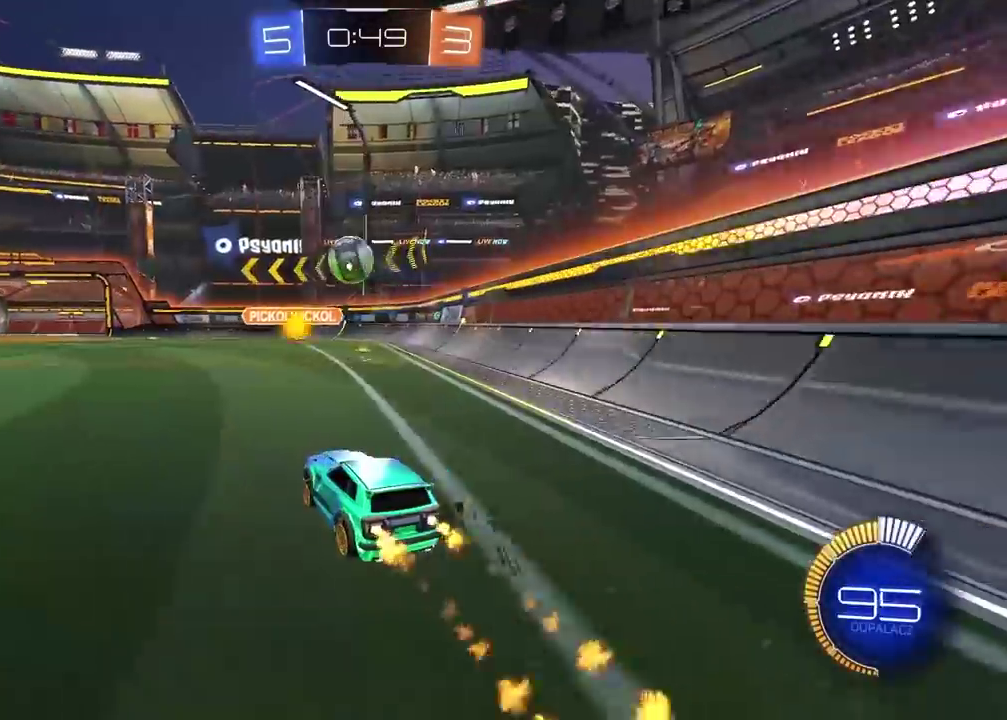
{"dt_ms": 500, "buttons": ["CROSS", "CIRCLE", "R2"], "left_stick": "up-right", "right_stick": "center", "events": [[100, "left_stick", "left"], [150, "left_stick", "center"], [217, "CROSS", "down"], [217, "left_stick", "down"], [350, "left_stick", "center"], [367, "CIRCLE", "up"], [367, "CROSS", "up"], [417, "CIRCLE", "down"], [433, "CROSS", "down"], [500, "left_stick", "up-right"]]}
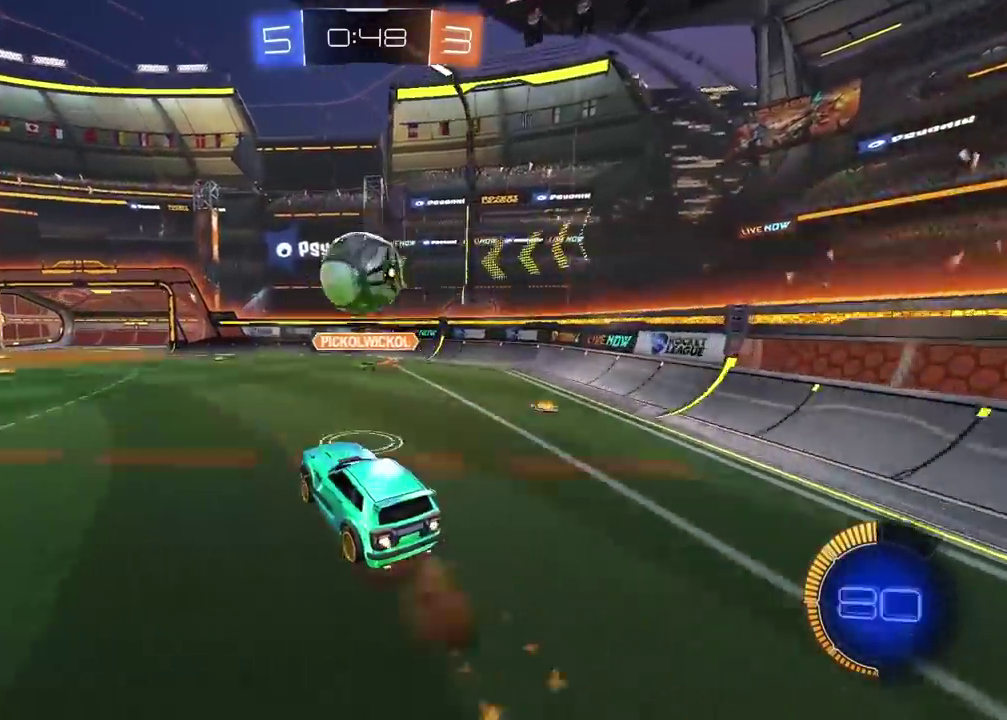
{"dt_ms": 500, "buttons": ["R2"], "left_stick": "down-left", "right_stick": "center", "events": [[233, "left_stick", "right"], [367, "CIRCLE", "up"], [367, "CROSS", "up"], [500, "left_stick", "down-left"]]}
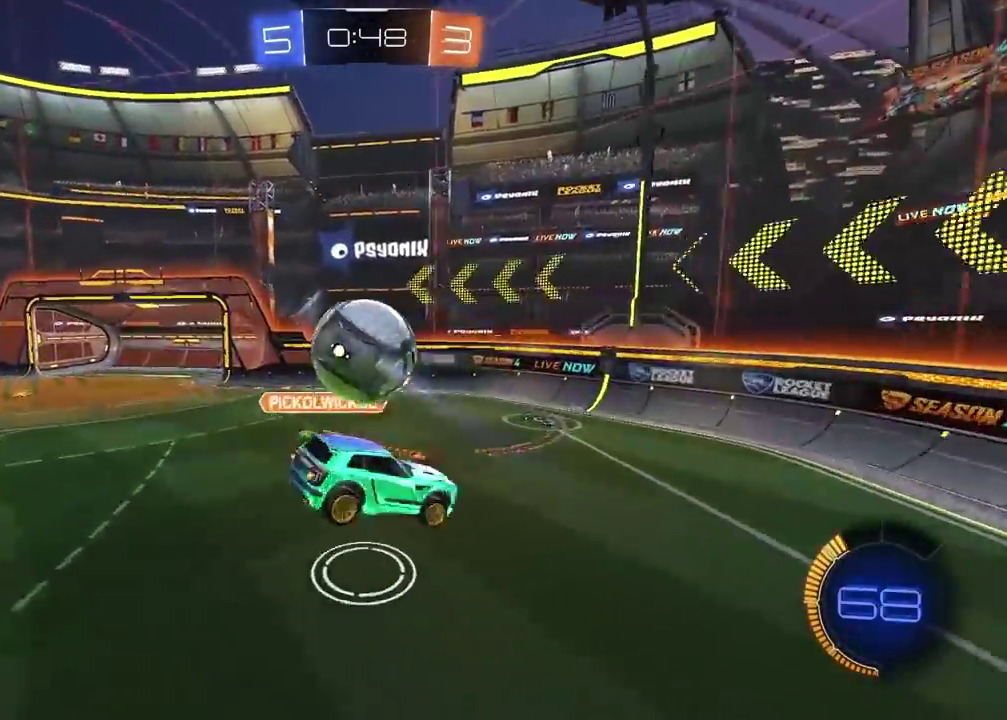
{"dt_ms": 500, "buttons": ["CIRCLE", "R2"], "left_stick": "center", "right_stick": "center", "events": [[50, "R2", "up"], [383, "left_stick", "center"], [433, "CIRCLE", "down"], [433, "R2", "down"]]}
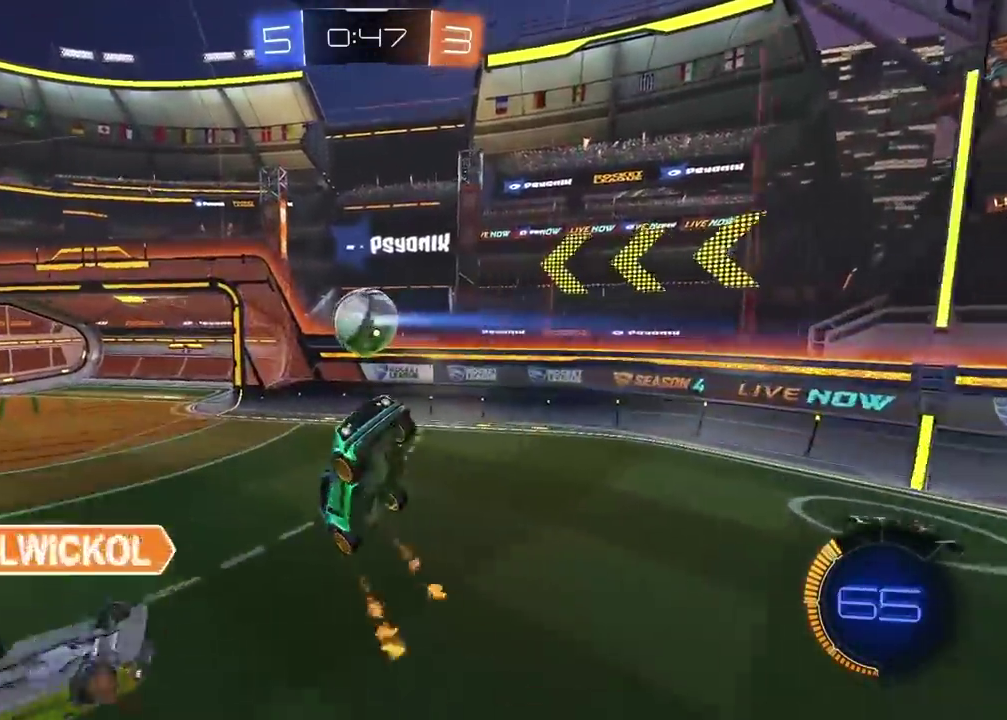
{"dt_ms": 500, "buttons": [], "left_stick": "center", "right_stick": "center", "events": [[117, "CIRCLE", "up"], [217, "CIRCLE", "down"], [317, "left_stick", "down-left"], [333, "CIRCLE", "up"], [350, "R2", "up"], [400, "CIRCLE", "down"], [400, "R2", "down"], [400, "left_stick", "center"], [450, "CIRCLE", "up"], [467, "R2", "up"]]}
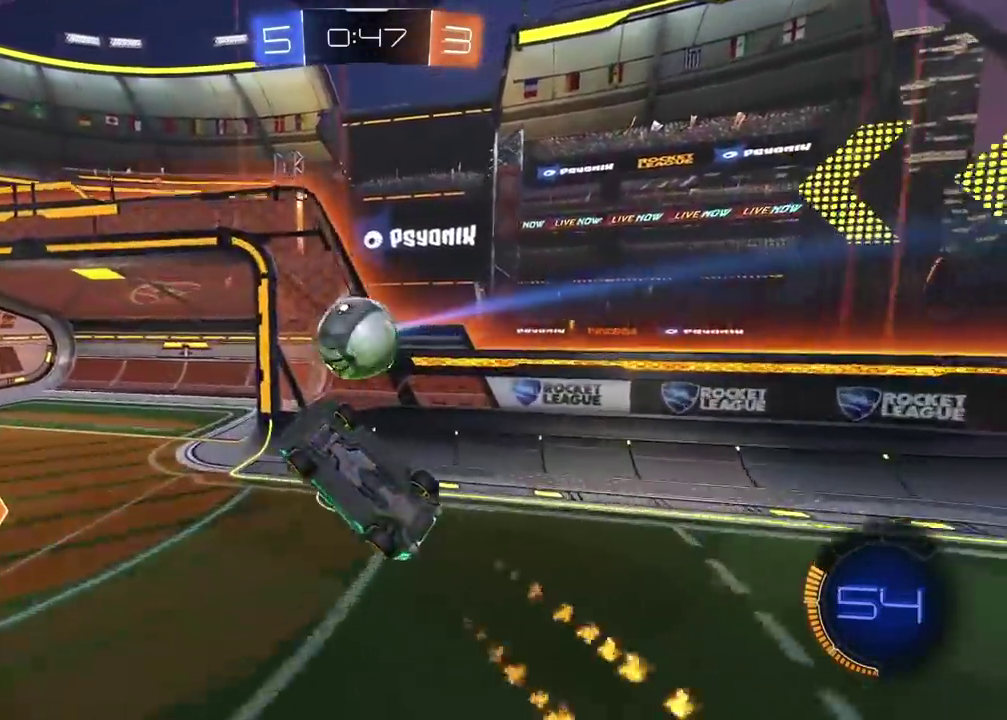
{"dt_ms": 500, "buttons": ["L2"], "left_stick": "center", "right_stick": "center", "events": [[183, "L2", "down"], [183, "left_stick", "up-left"], [483, "left_stick", "center"]]}
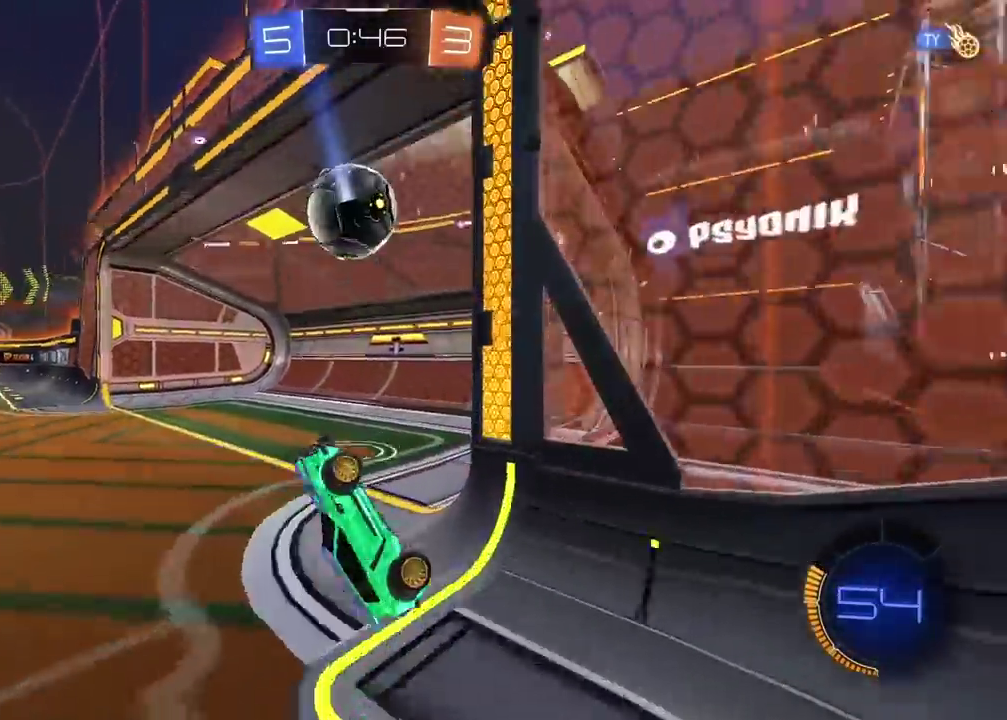
{"dt_ms": 500, "buttons": [], "left_stick": "center", "right_stick": "center", "events": [[67, "L2", "up"], [283, "TRIANGLE", "down"], [383, "TRIANGLE", "up"]]}
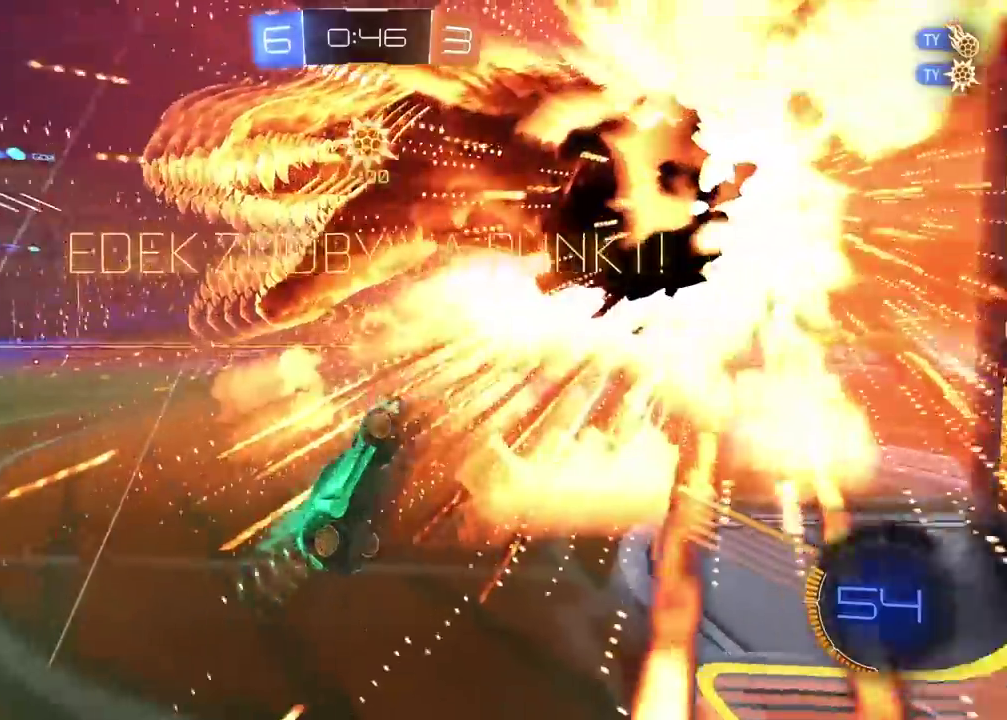
{"dt_ms": 500, "buttons": ["L2"], "left_stick": "left", "right_stick": "center", "events": [[233, "left_stick", "down"], [300, "L2", "down"], [400, "left_stick", "down-left"], [500, "left_stick", "left"]]}
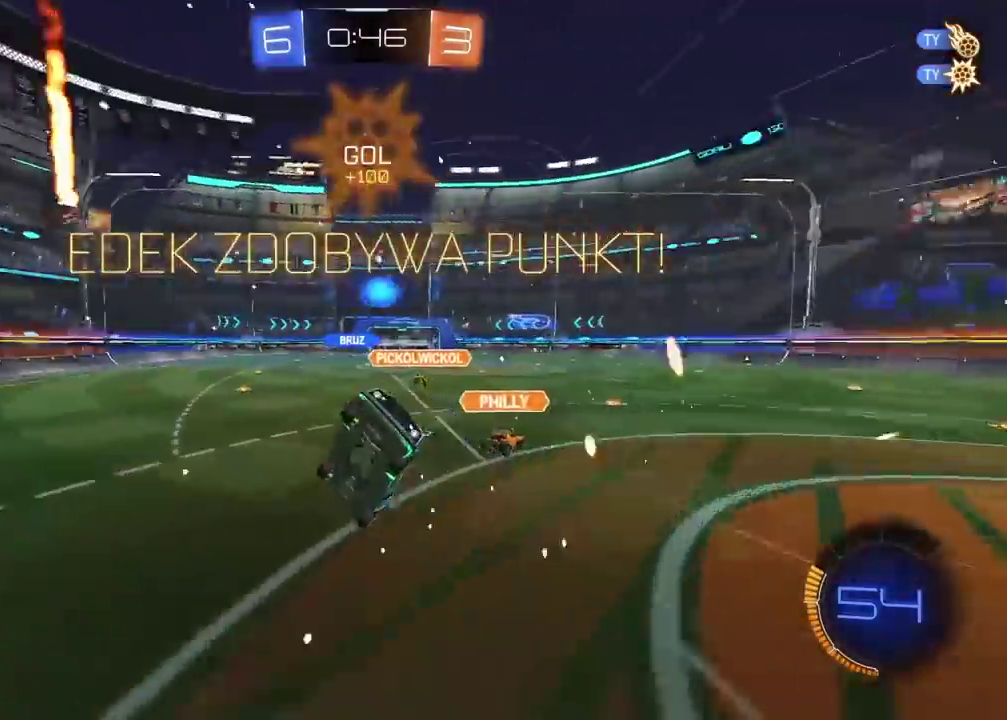
{"dt_ms": 500, "buttons": [], "left_stick": "left", "right_stick": "center", "events": [[400, "L2", "up"]]}
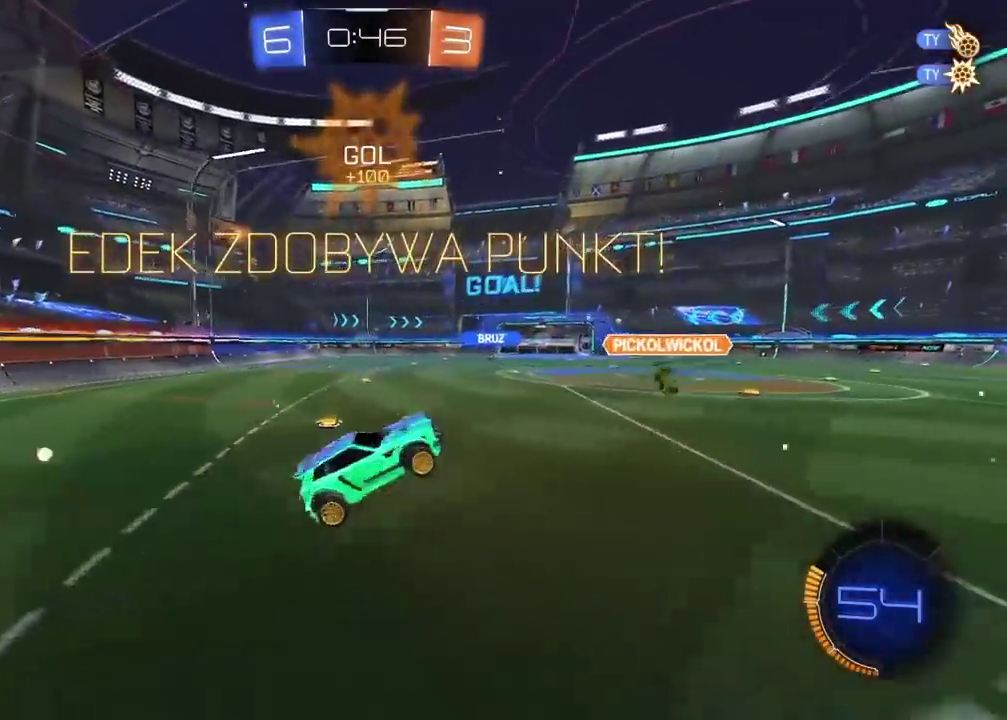
{"dt_ms": 500, "buttons": ["CIRCLE", "R2"], "left_stick": "center", "right_stick": "center", "events": [[50, "left_stick", "up-left"], [150, "left_stick", "up-right"], [167, "R2", "down"], [283, "CIRCLE", "down"], [317, "left_stick", "center"]]}
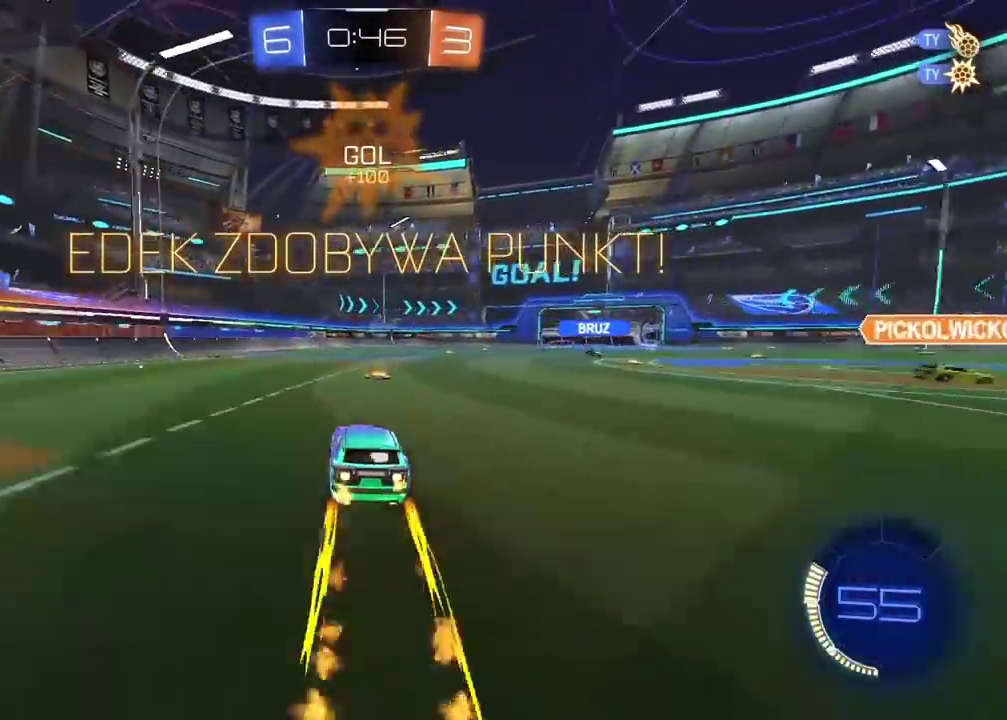
{"dt_ms": 500, "buttons": [], "left_stick": "center", "right_stick": "center", "events": [[50, "CIRCLE", "up"], [100, "left_stick", "up-right"], [150, "CROSS", "down"], [150, "left_stick", "up"], [217, "CROSS", "up"], [267, "CROSS", "down"], [317, "R2", "up"], [383, "CROSS", "up"], [417, "left_stick", "center"]]}
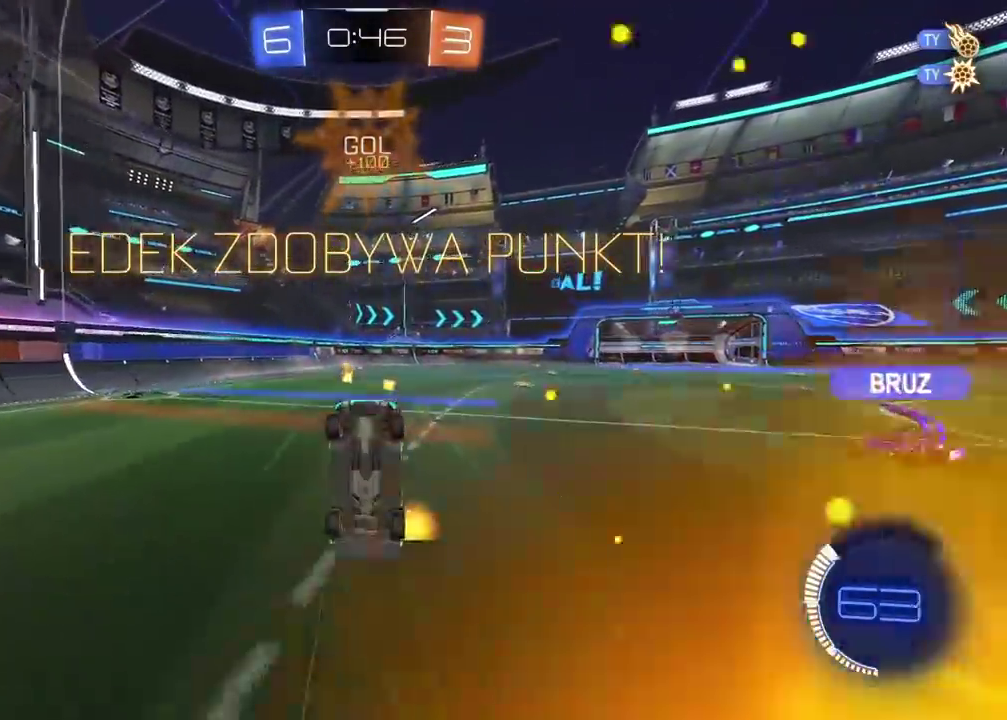
{"dt_ms": 500, "buttons": [], "left_stick": "center", "right_stick": "center", "events": []}
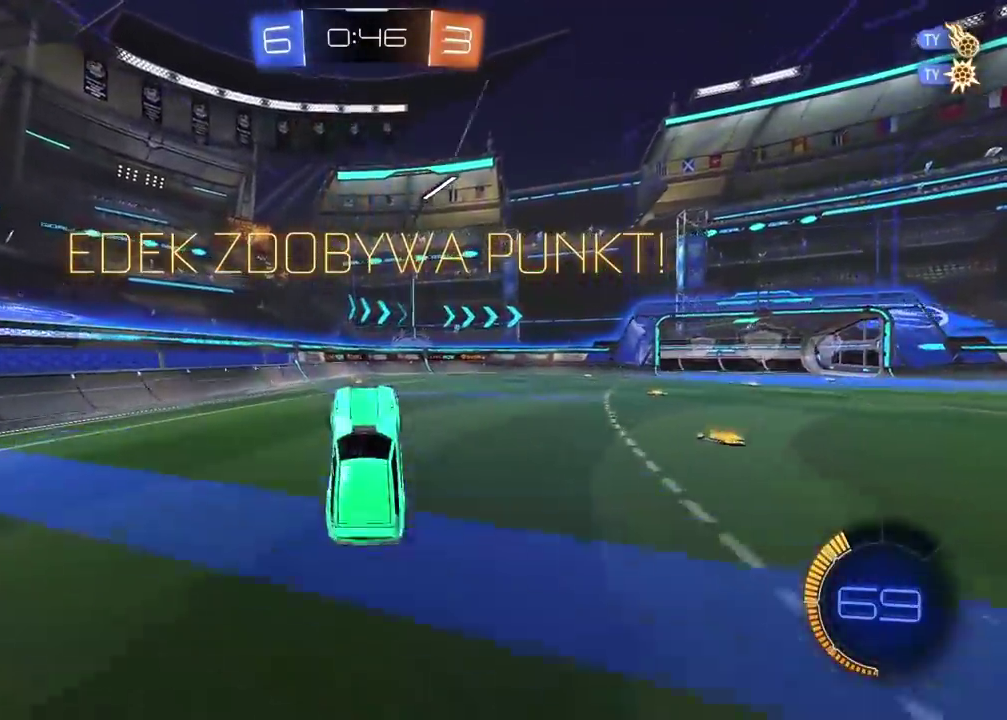
{"dt_ms": 500, "buttons": [], "left_stick": "right", "right_stick": "center", "events": [[433, "left_stick", "right"]]}
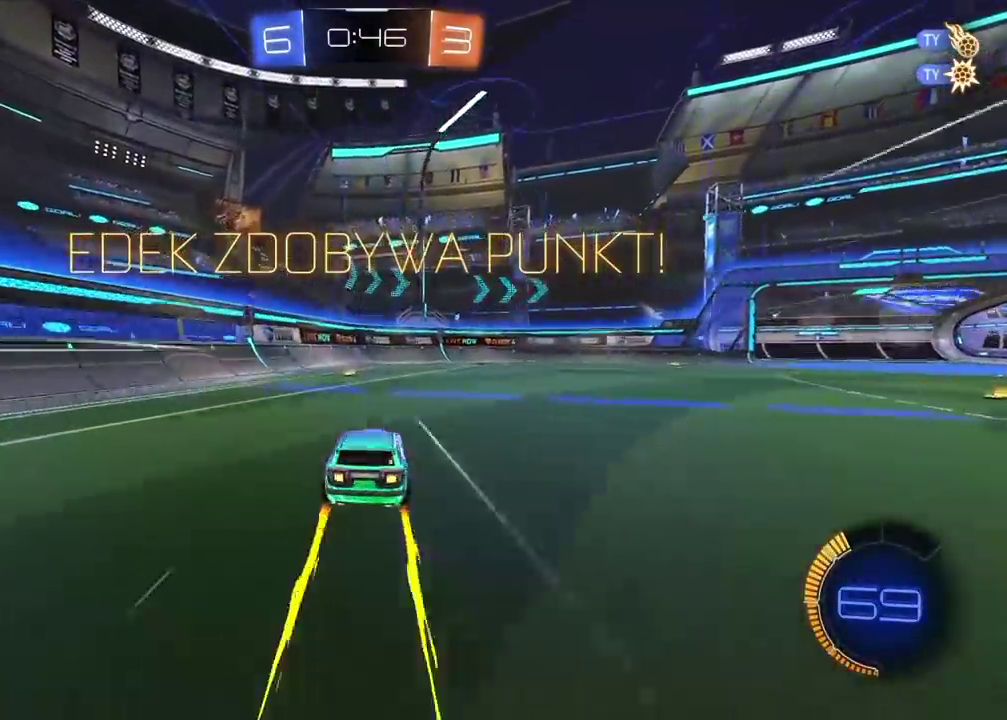
{"dt_ms": 500, "buttons": [], "left_stick": "right", "right_stick": "center", "events": [[133, "TRIANGLE", "down"], [250, "TRIANGLE", "up"], [450, "R2", "down"], [500, "R2", "up"]]}
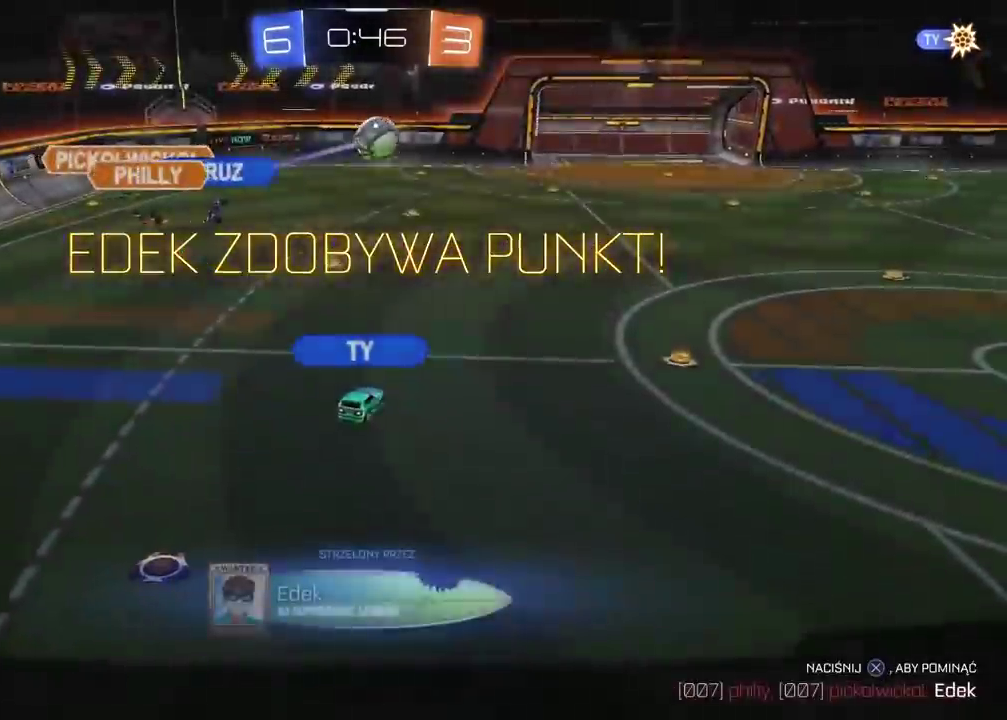
{"dt_ms": 500, "buttons": [], "left_stick": "center", "right_stick": "center", "events": [[83, "left_stick", "center"], [100, "CROSS", "down"], [217, "CROSS", "up"]]}
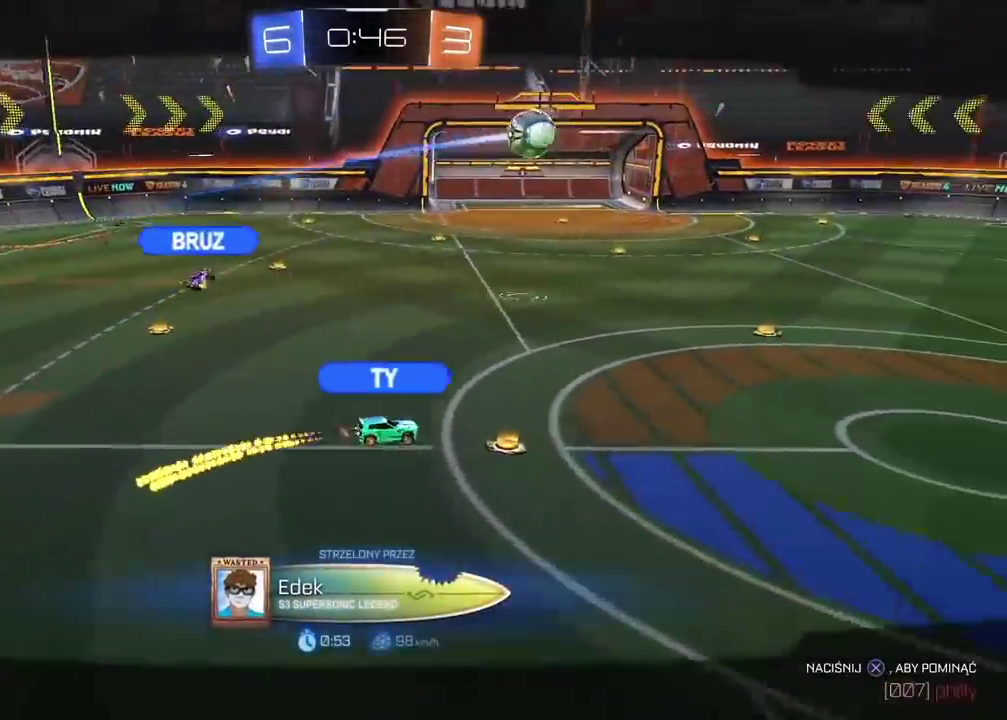
{"dt_ms": 500, "buttons": [], "left_stick": "center", "right_stick": "center", "events": []}
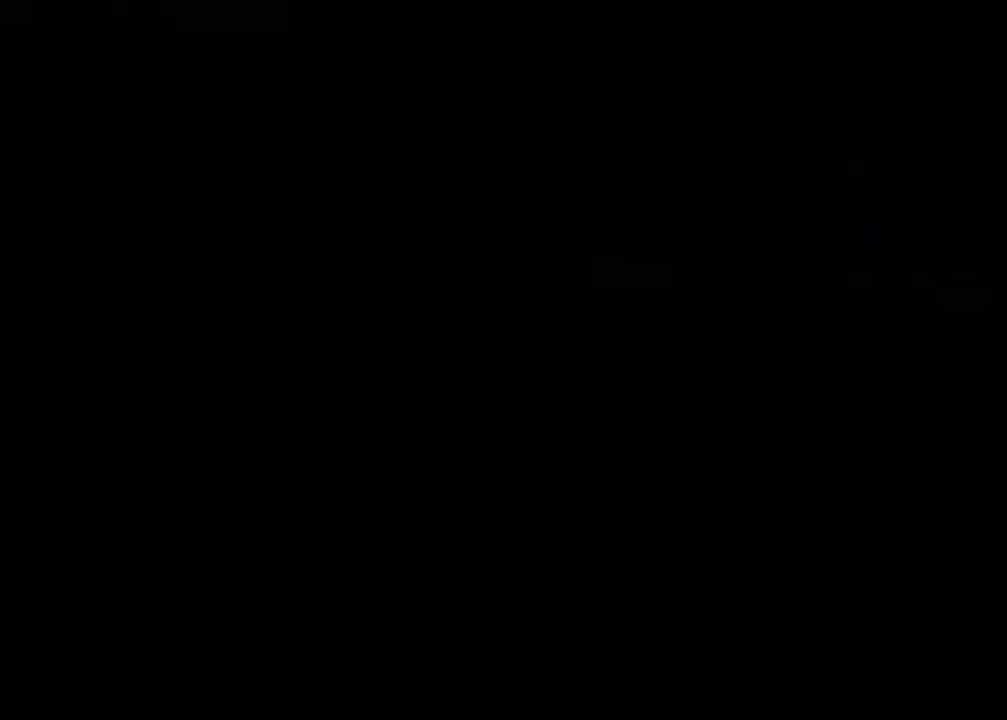
{"dt_ms": 500, "buttons": [], "left_stick": "center", "right_stick": "center", "events": []}
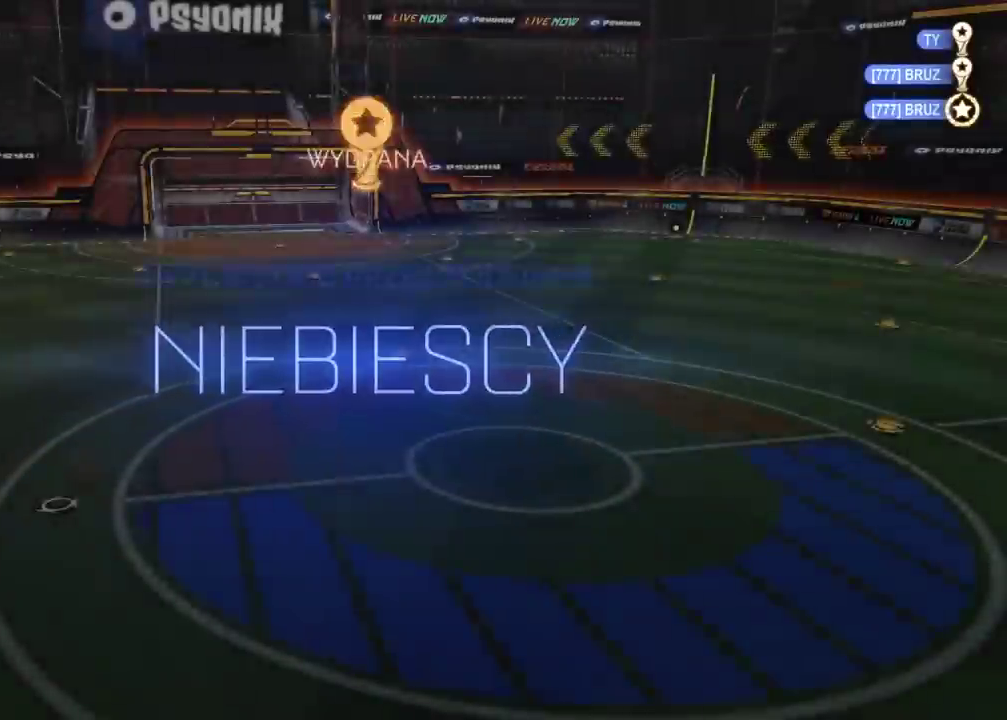
{"dt_ms": 500, "buttons": [], "left_stick": "center", "right_stick": "center", "events": []}